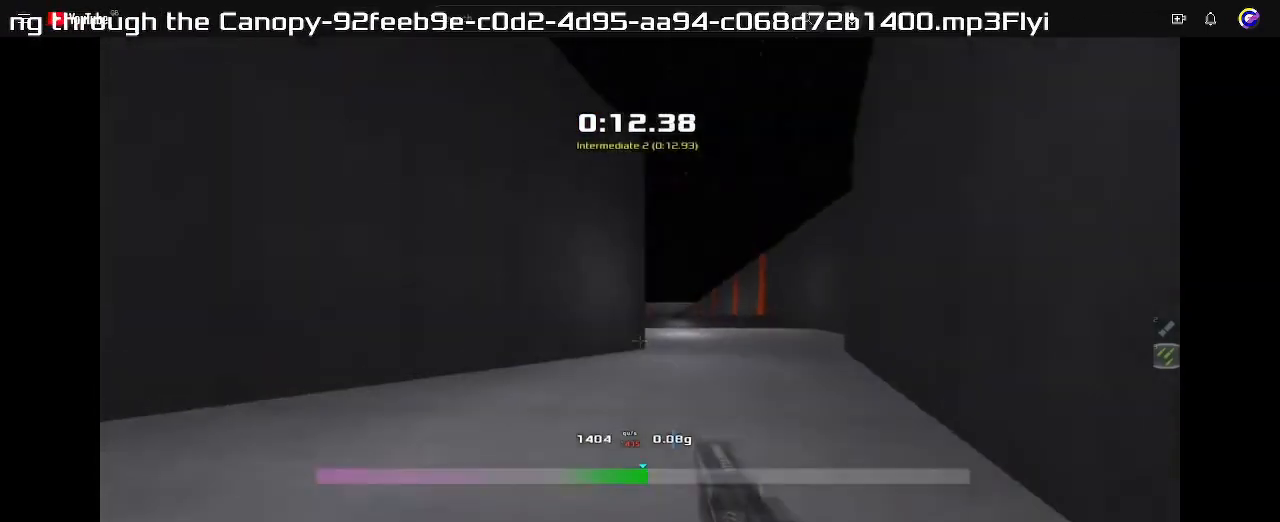
Gameplay with keyboard; each line is a JSON object with the keys held at the frame after it. "events" lists presses ("down") and releases ("up") of "down", "left", "right" and "up" between this image and that frame as [ms after this image, input, new state], when the widget could be followed in between. No other keys are recorded. Mouse input is not recorded. Not read: other_keys.
{"keys": ["left", "up"], "events": []}
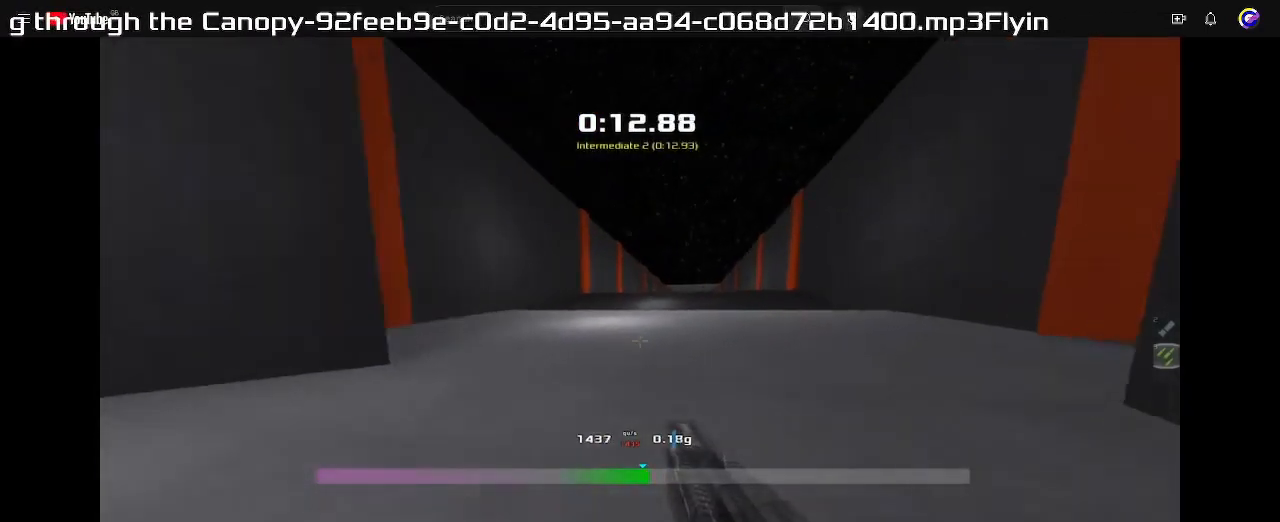
{"keys": ["left", "up"], "events": []}
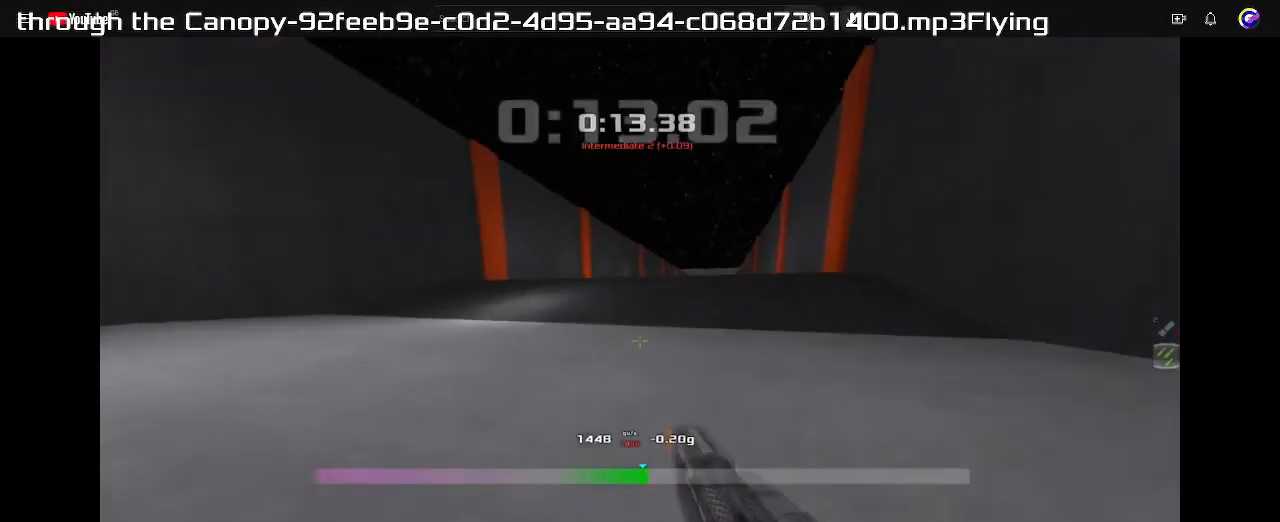
{"keys": ["left", "up"], "events": []}
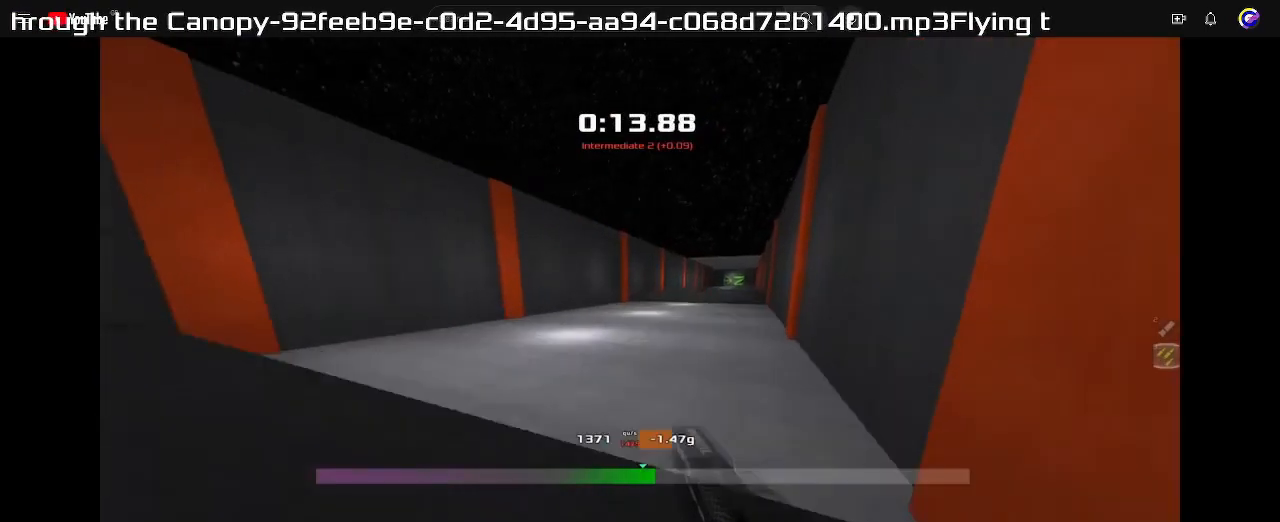
{"keys": ["up"], "events": [[333, "left", "up"]]}
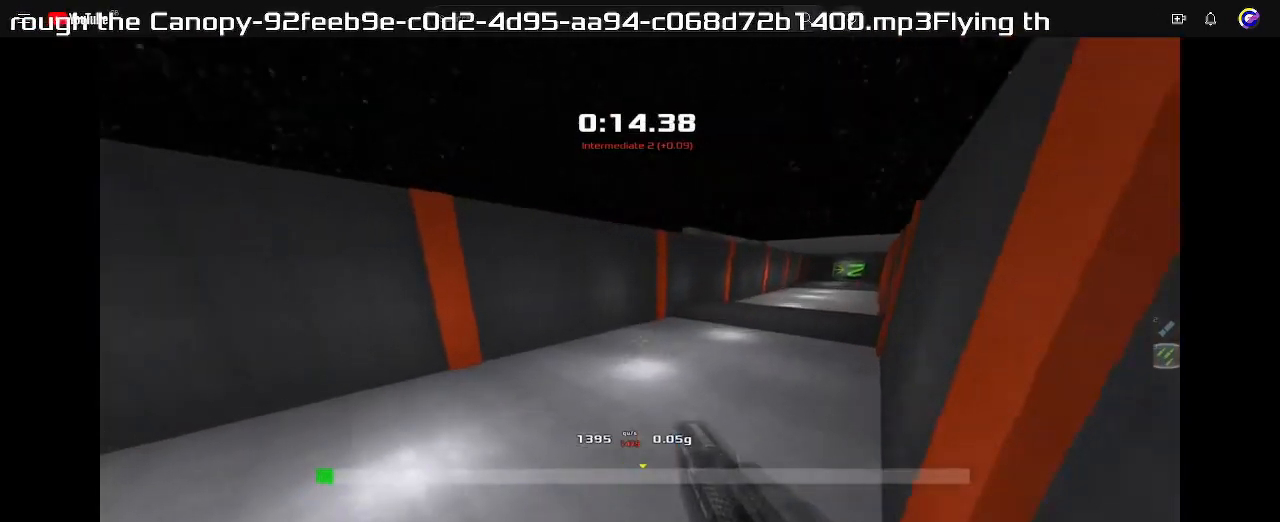
{"keys": ["left", "up"], "events": [[100, "left", "down"]]}
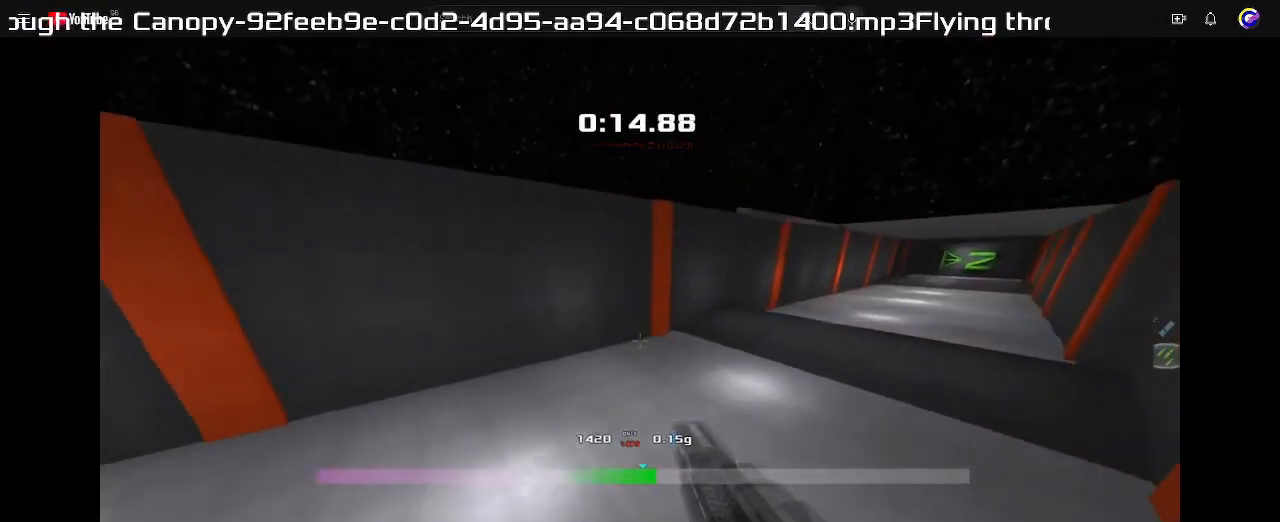
{"keys": ["right", "up"], "events": [[33, "left", "up"], [167, "left", "down"], [367, "left", "up"], [400, "right", "down"]]}
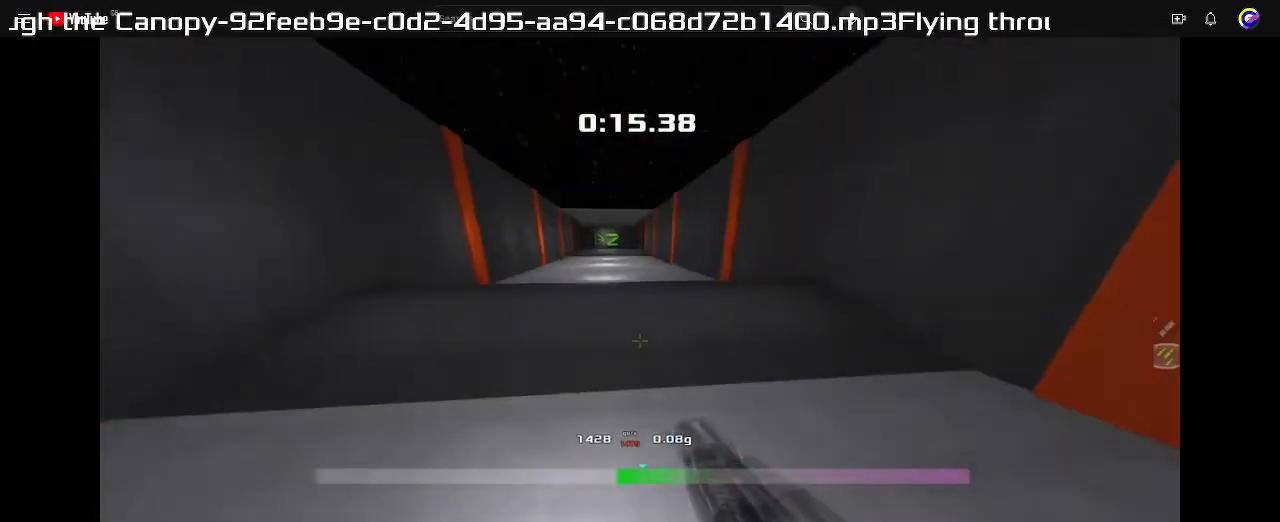
{"keys": ["right", "up"], "events": [[167, "right", "up"], [267, "right", "down"]]}
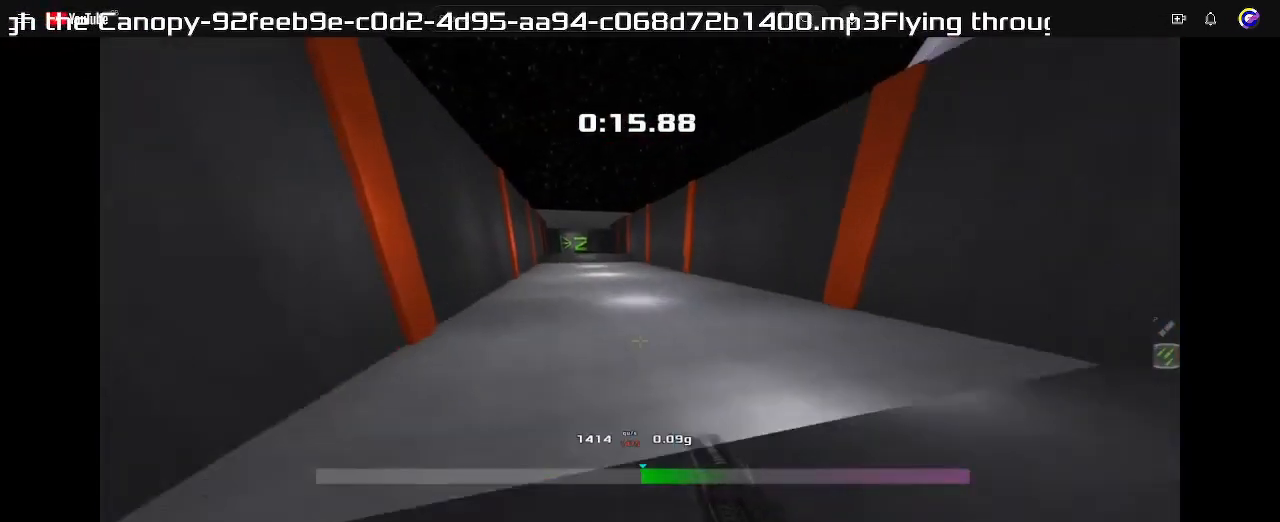
{"keys": ["right", "up"], "events": []}
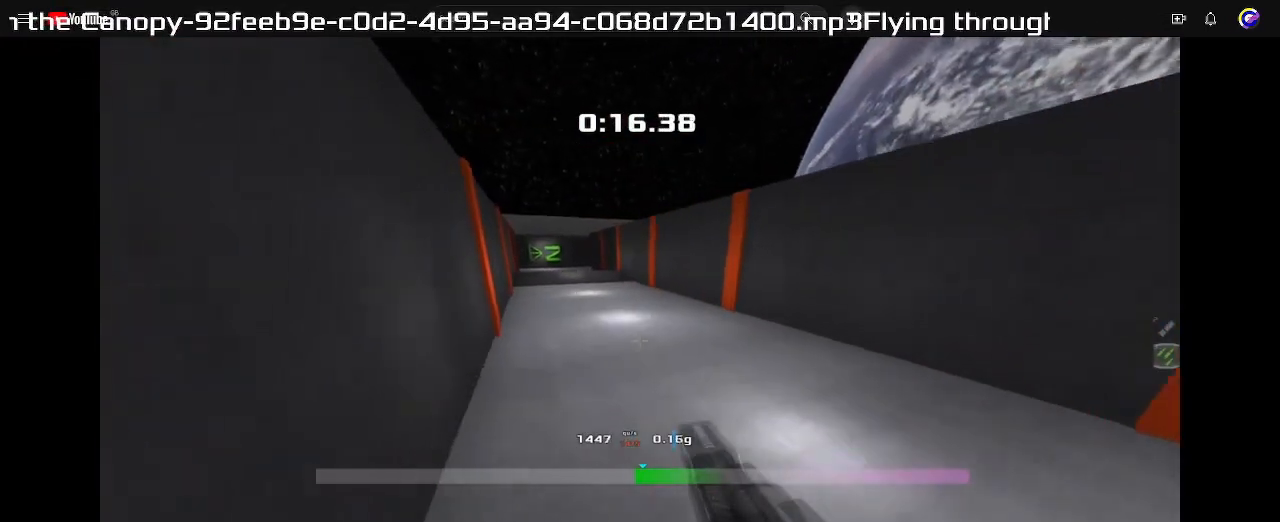
{"keys": ["right", "up"], "events": [[200, "right", "up"], [267, "right", "down"]]}
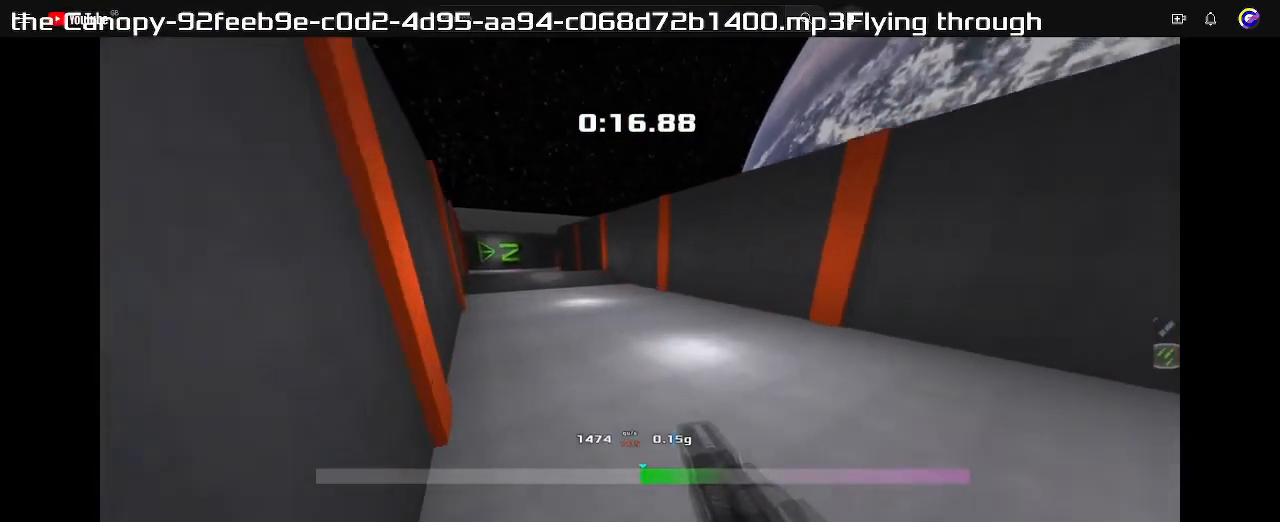
{"keys": ["right", "up"], "events": []}
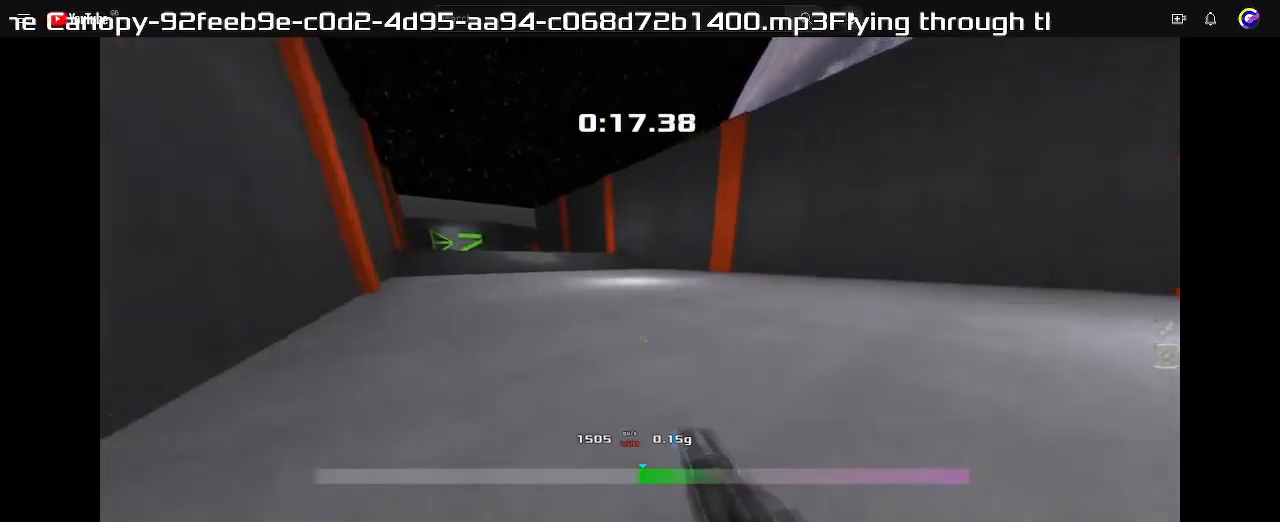
{"keys": ["left", "up"], "events": [[33, "right", "up"], [67, "left", "down"]]}
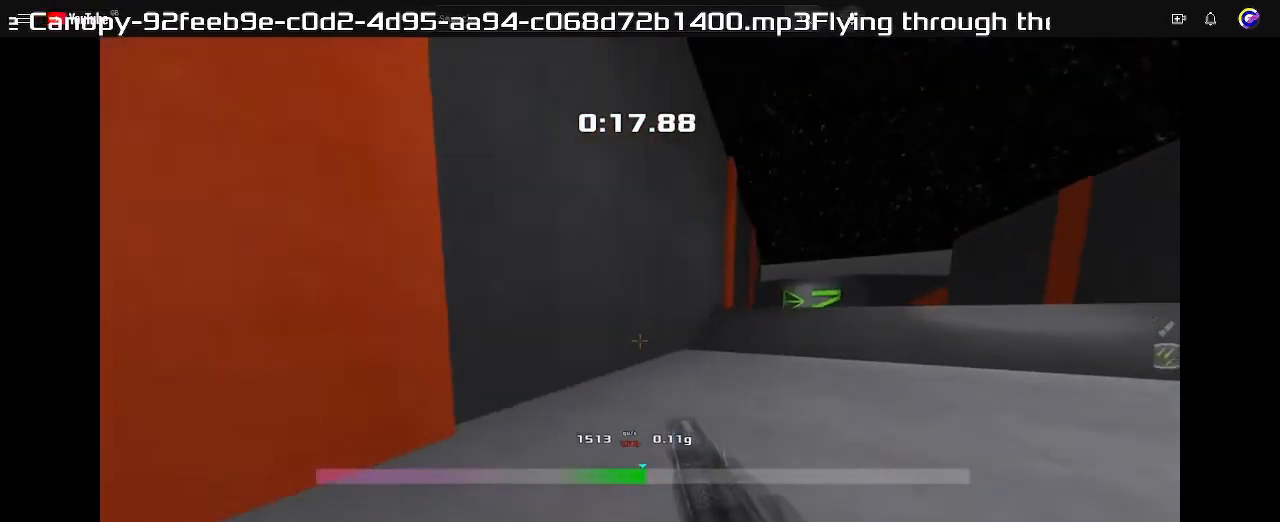
{"keys": ["left", "up"], "events": []}
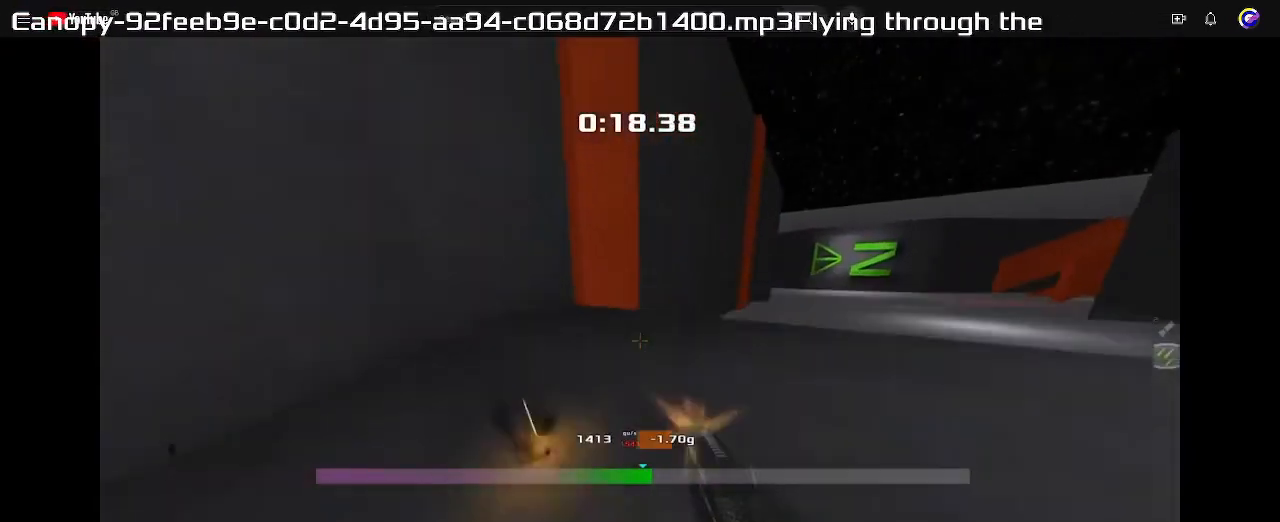
{"keys": ["right"], "events": [[267, "left", "up"], [333, "right", "down"], [333, "up", "up"]]}
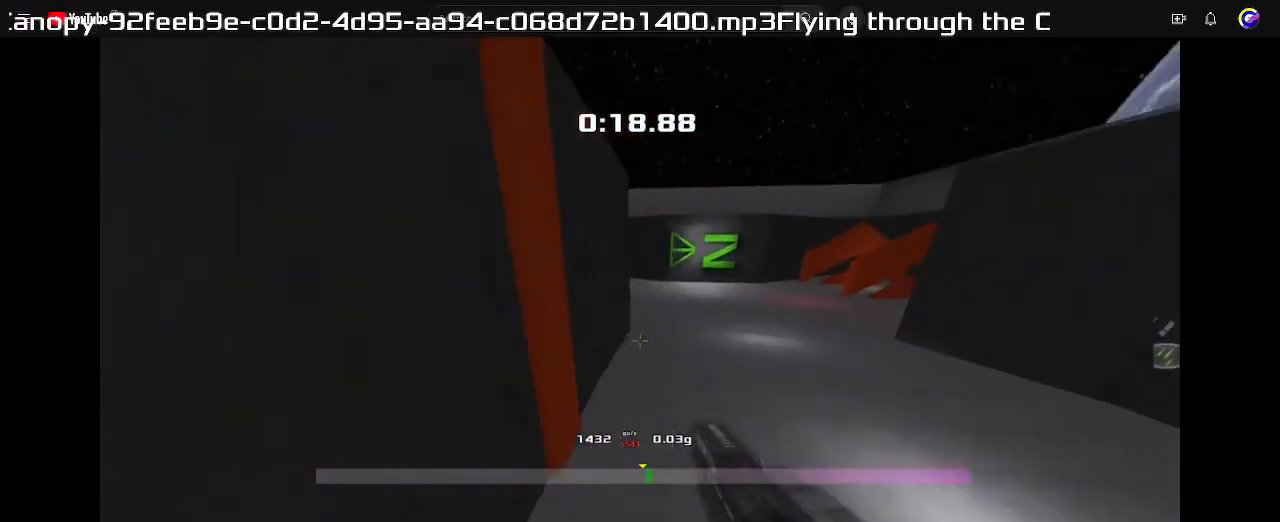
{"keys": ["right"], "events": []}
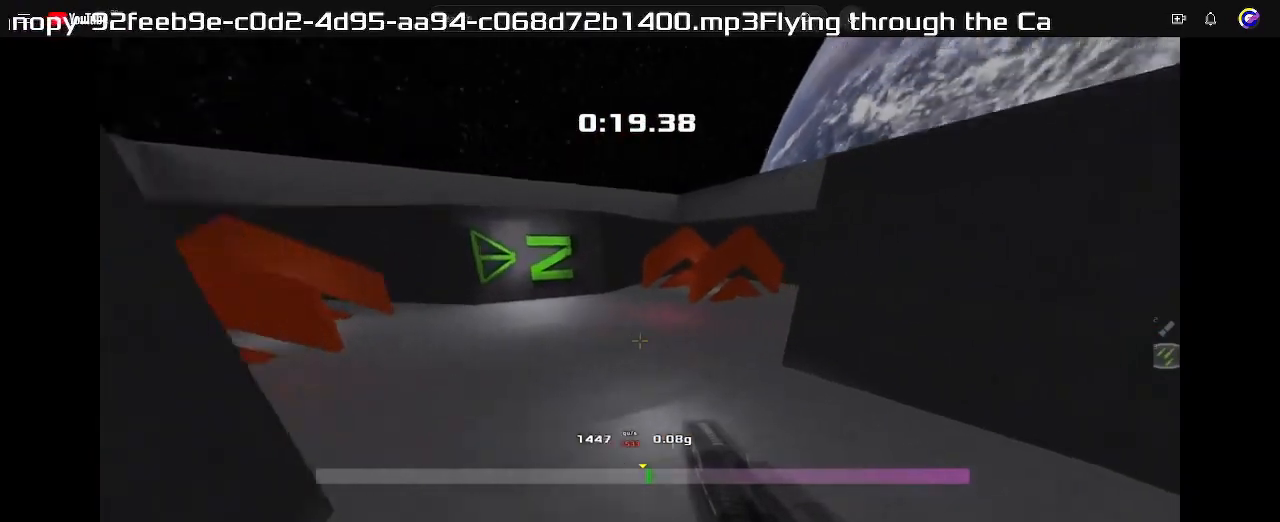
{"keys": ["right"], "events": []}
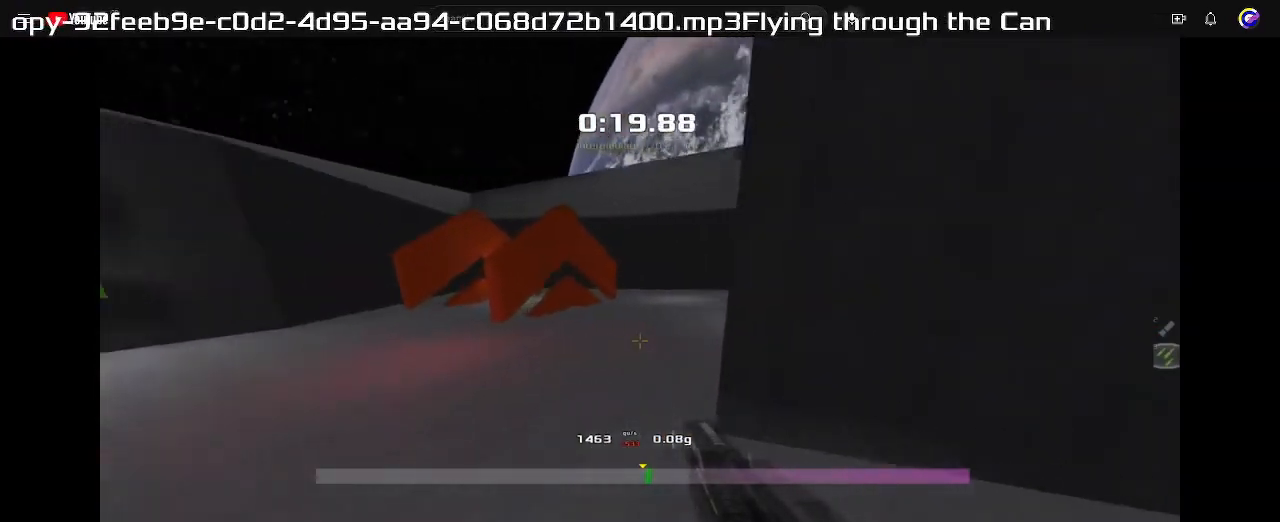
{"keys": ["right"], "events": []}
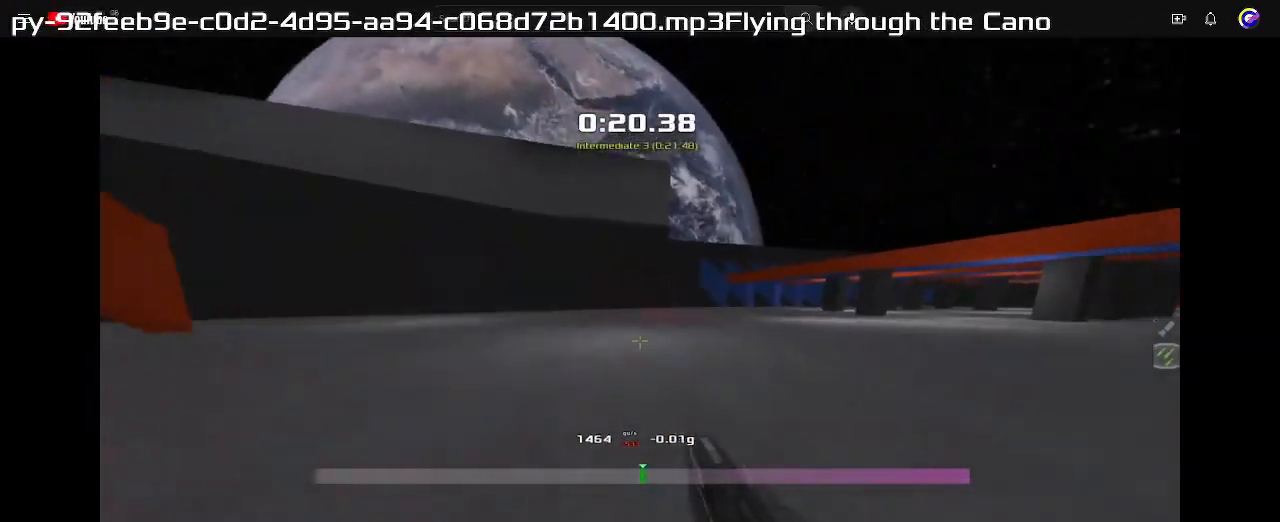
{"keys": ["right"], "events": []}
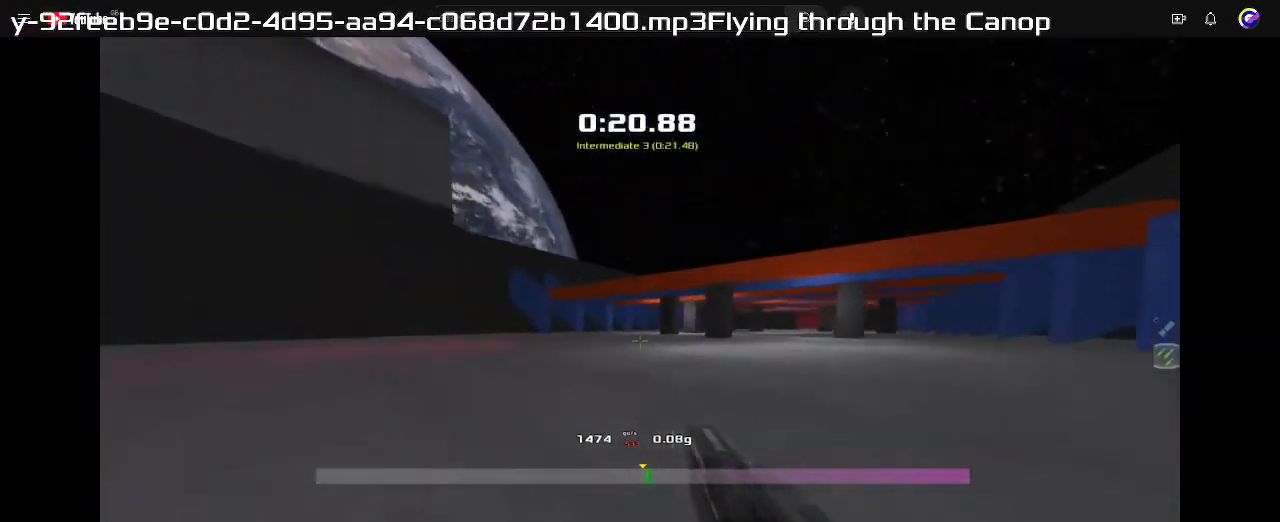
{"keys": ["right", "up"], "events": [[333, "up", "down"]]}
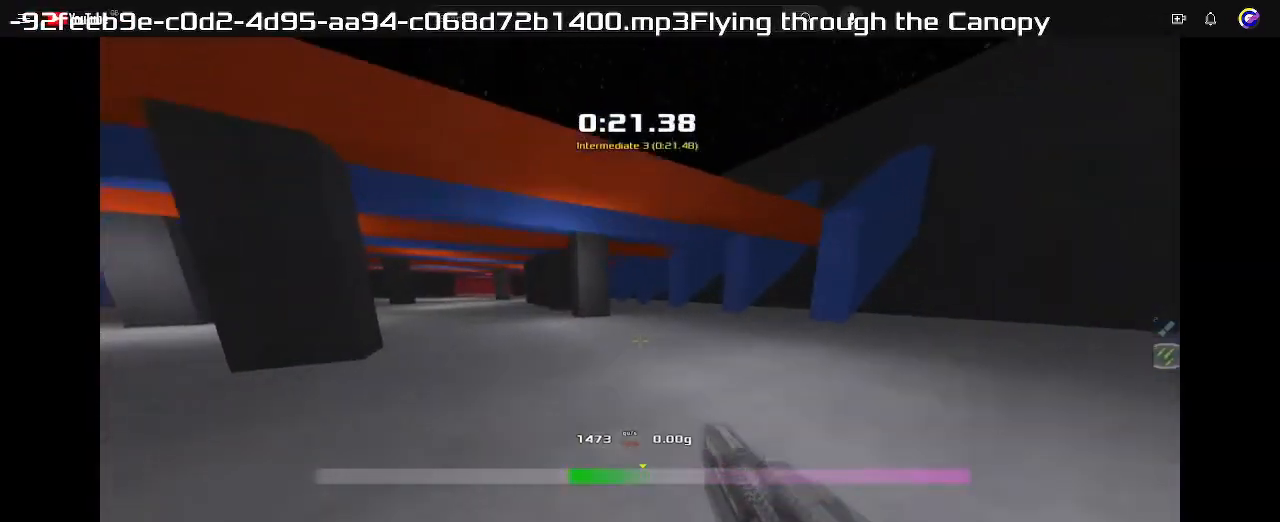
{"keys": ["right", "up"], "events": []}
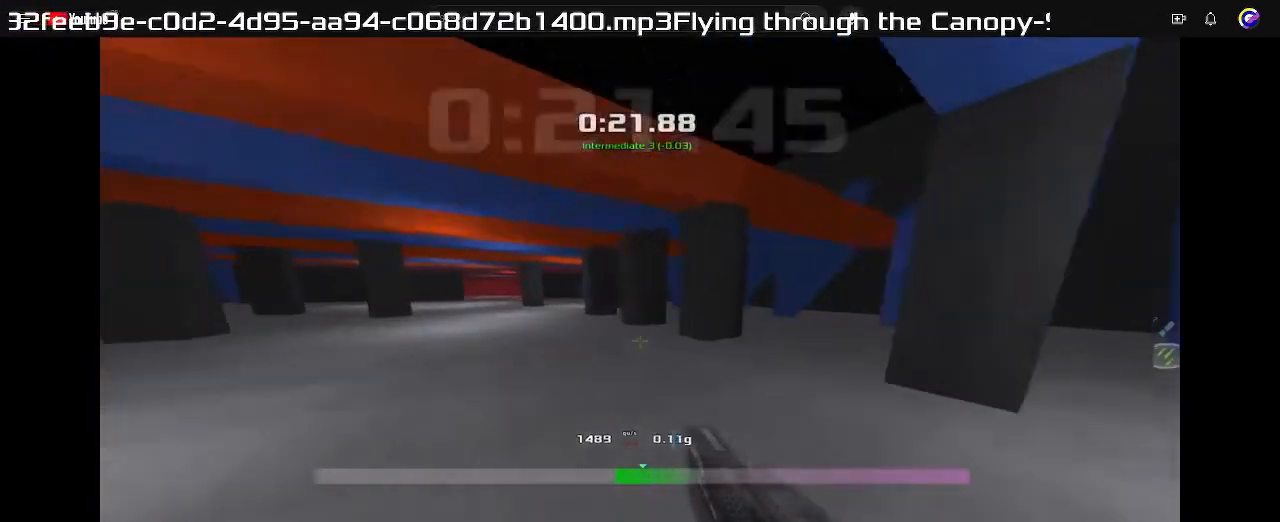
{"keys": ["right", "up"], "events": []}
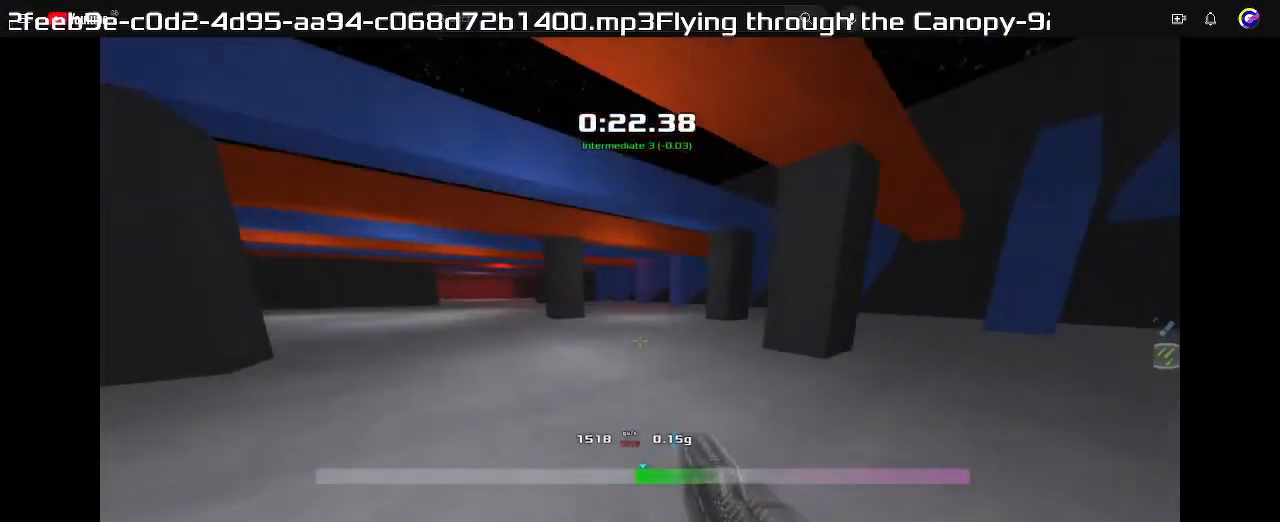
{"keys": ["left", "up"], "events": [[433, "right", "up"], [500, "left", "down"]]}
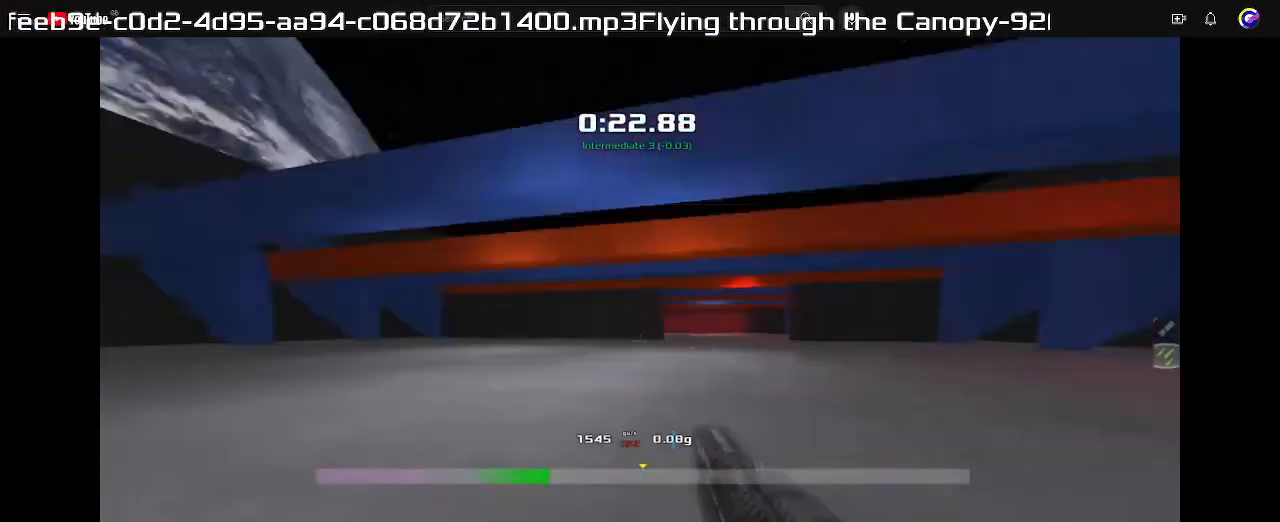
{"keys": ["left", "up"], "events": []}
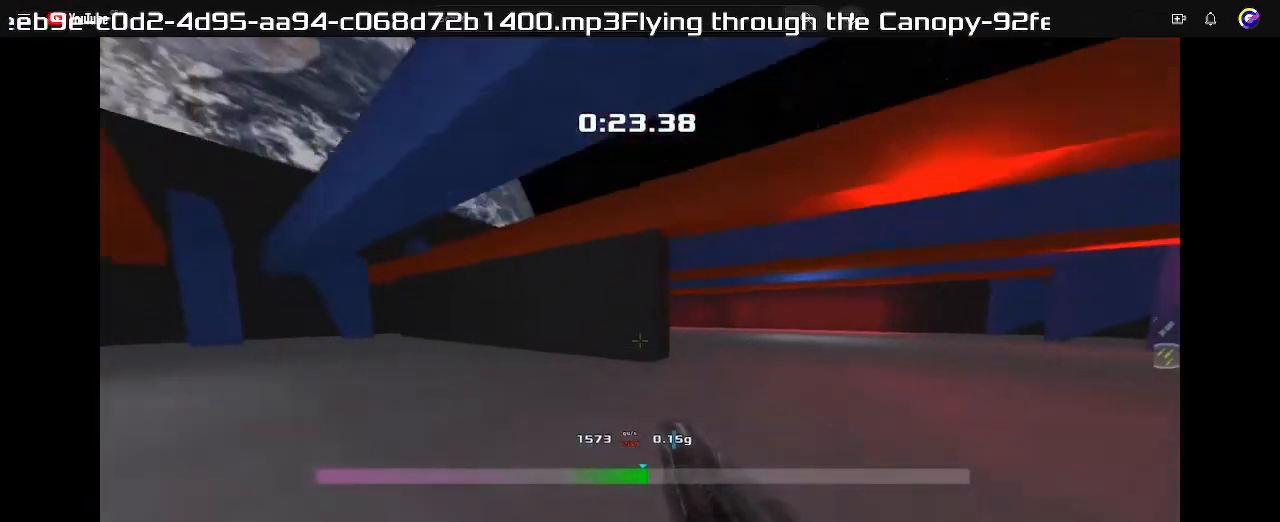
{"keys": ["left", "up"], "events": []}
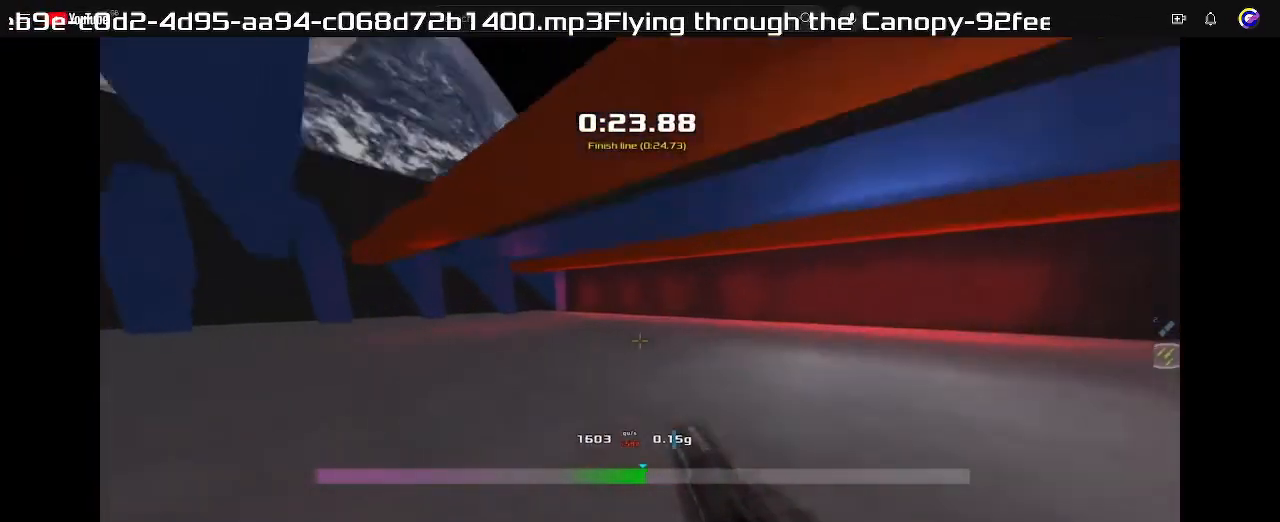
{"keys": ["left", "up"], "events": []}